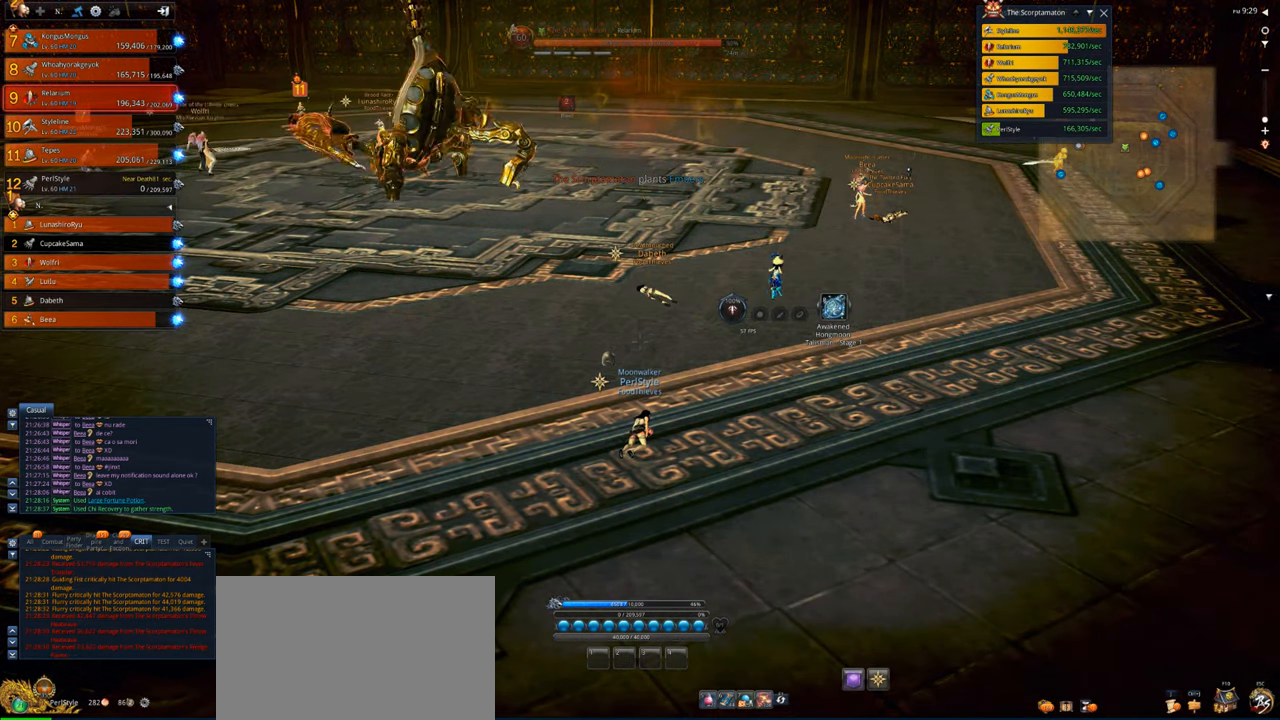
Gameplay with keyboard and mouse; each line is a JSON object with the keys and mouse buttons held at the frame after it. "events" lists presses ("down") and releases ("up") of "1", "2", "3", "4", "5", "a", "alt", "c", "caps_lock", "ctrl", "d", "e", "f", "g", "q", "r", "s", "shift", "space", "t", "tab", "v", "w", "x", "z", "mouse_left", "mouse_wheel" and "mouse_right" between this image and that frame as [ms after this image, input, new state], when the widget could be followed in between. "mouse_left", "mouse_wheel", "mouse_right" = the "left", "wheel", "right" buttons of the "mouse" list. No other keys are recorded. "wheel" means that the mouse wheel is clicked or scrolled. Not read: mouse_move.
{"keys": ["a"], "mouse": [], "events": [[383, "a", "down"]]}
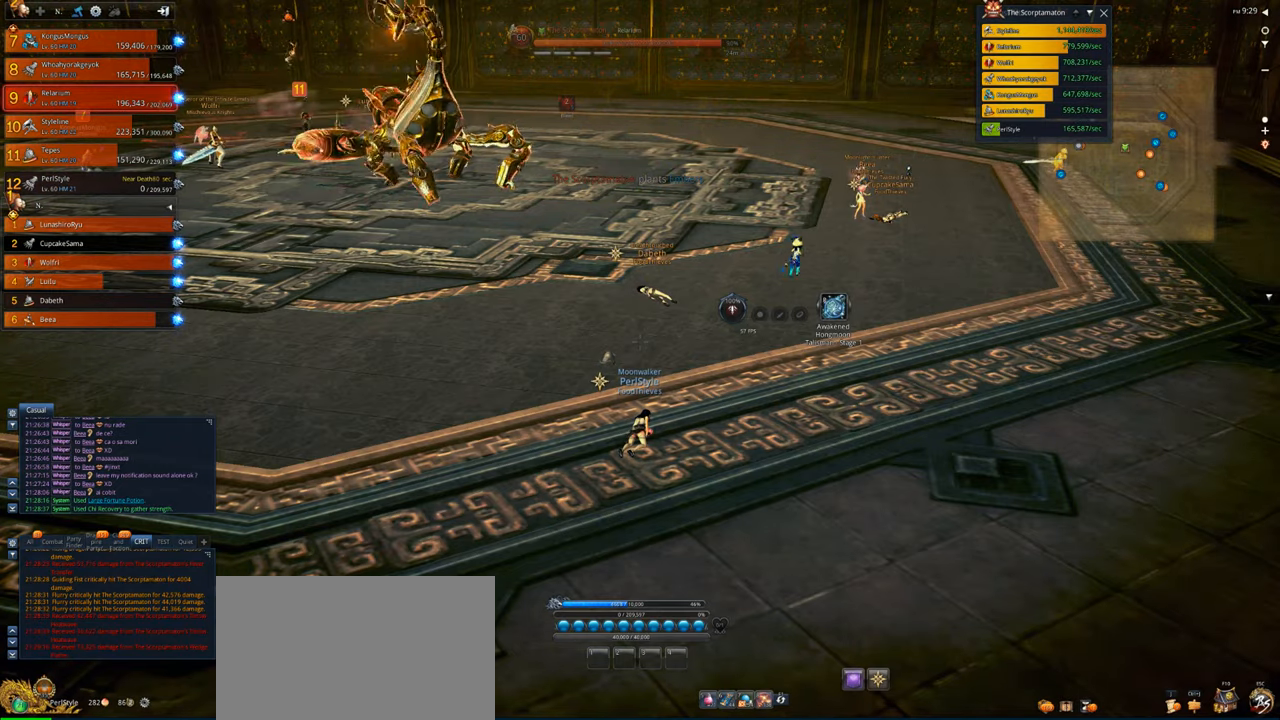
{"keys": ["a"], "mouse": [], "events": []}
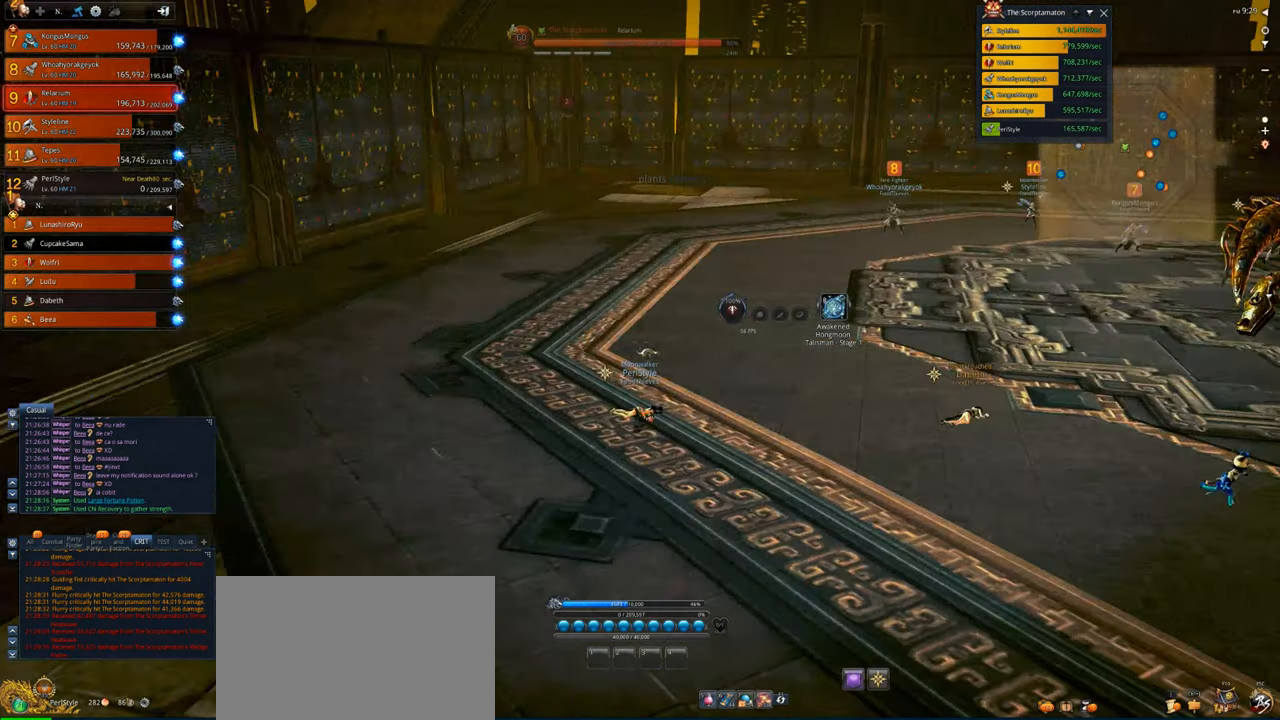
{"keys": ["a", "w"], "mouse": [], "events": [[17, "w", "down"]]}
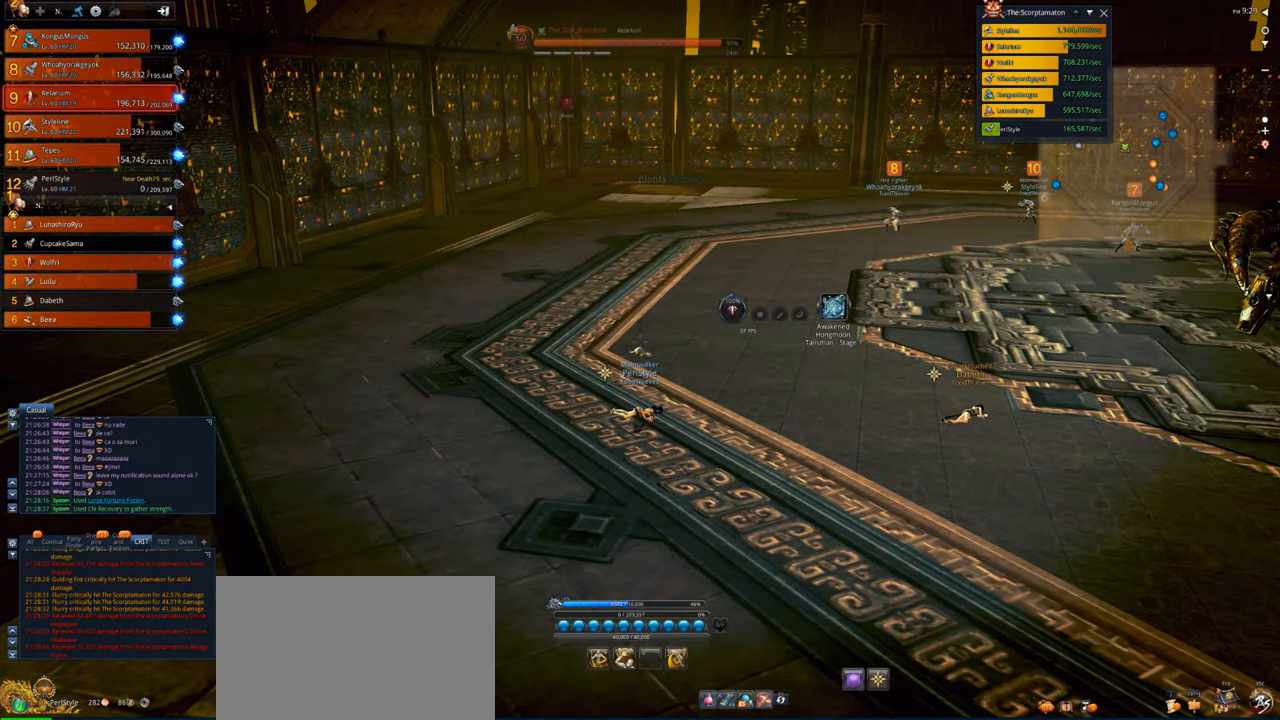
{"keys": [], "mouse": [], "events": [[417, "a", "up"], [483, "w", "up"]]}
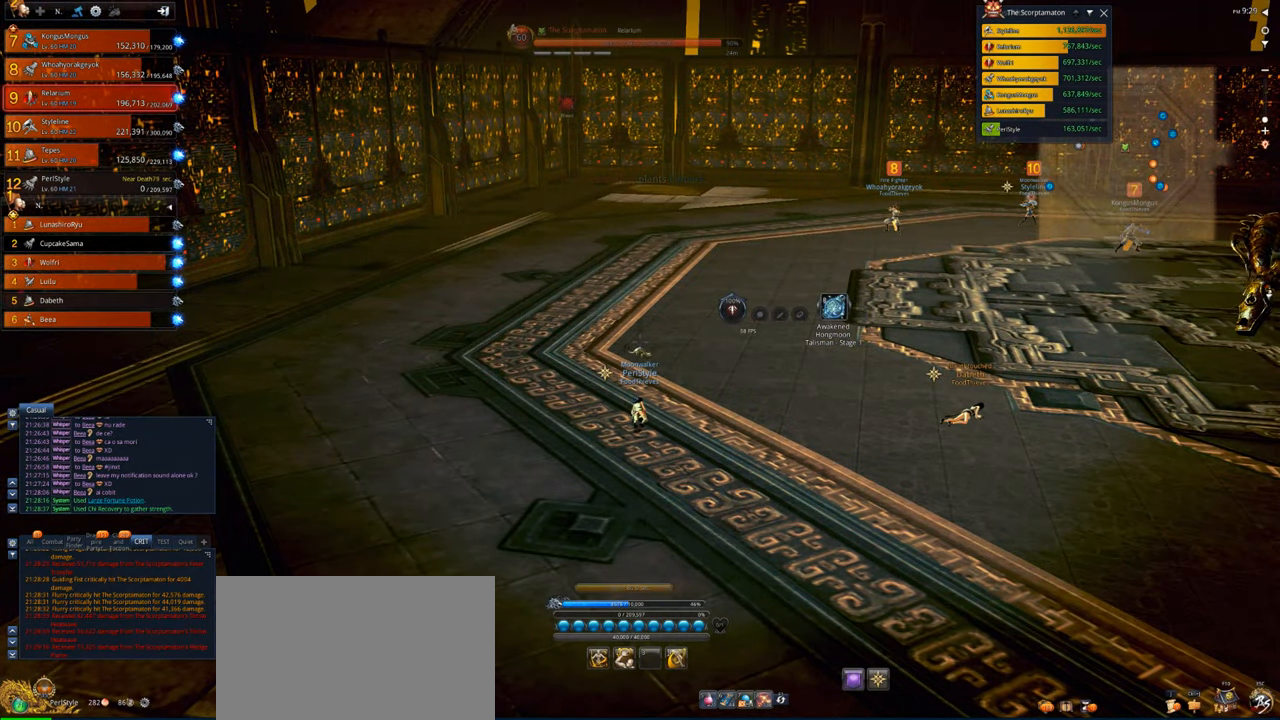
{"keys": ["1"], "mouse": [], "events": [[117, "1", "down"], [217, "1", "up"], [283, "1", "down"], [350, "1", "up"], [450, "1", "down"]]}
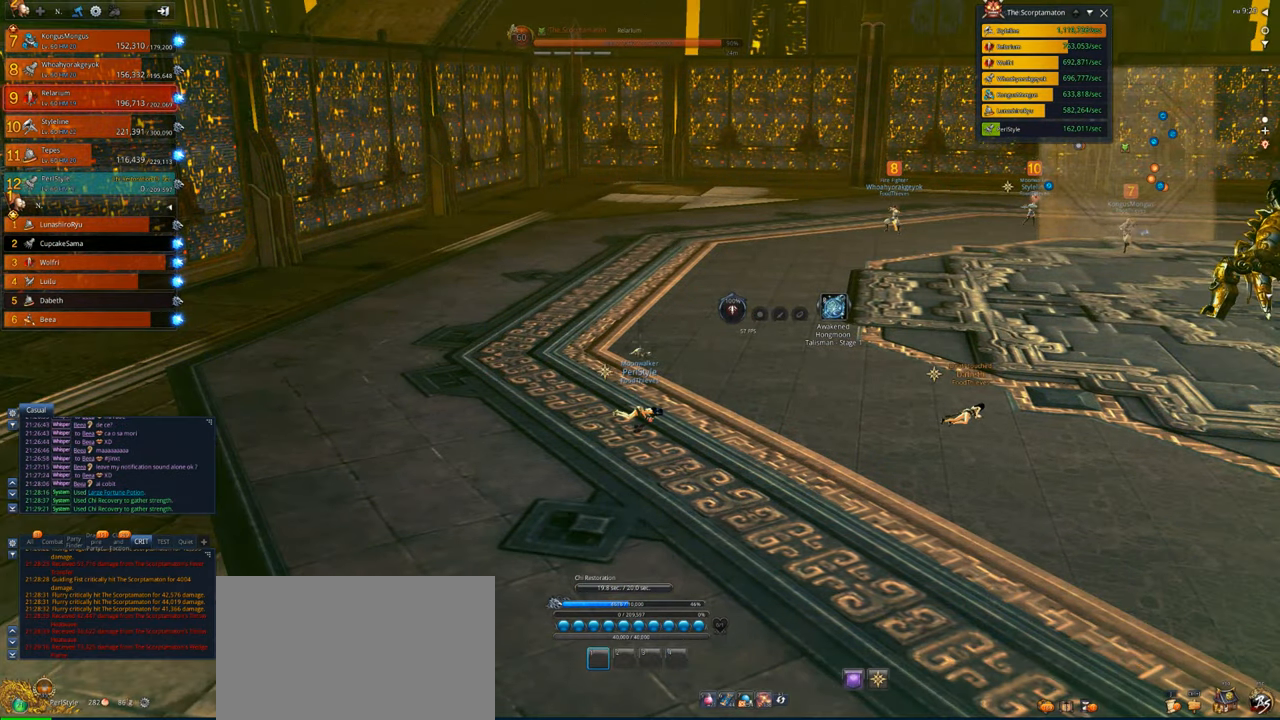
{"keys": [], "mouse": [], "events": [[17, "1", "up"]]}
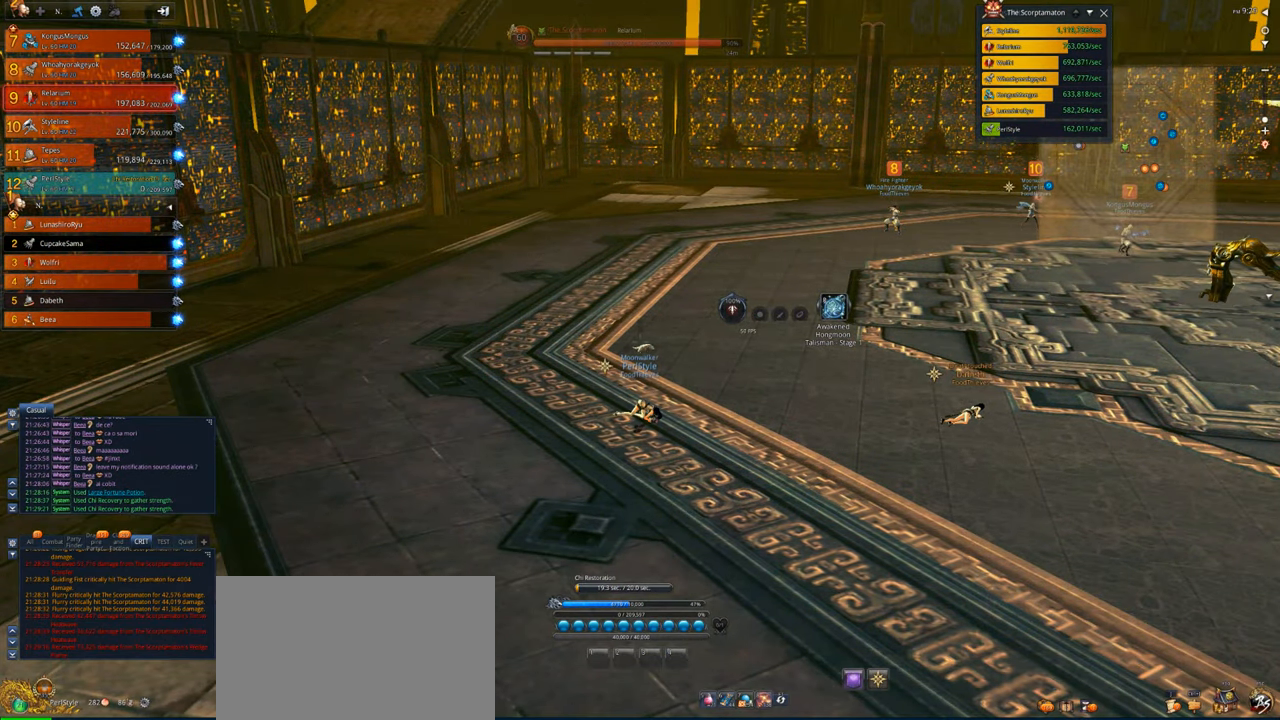
{"keys": [], "mouse": [], "events": []}
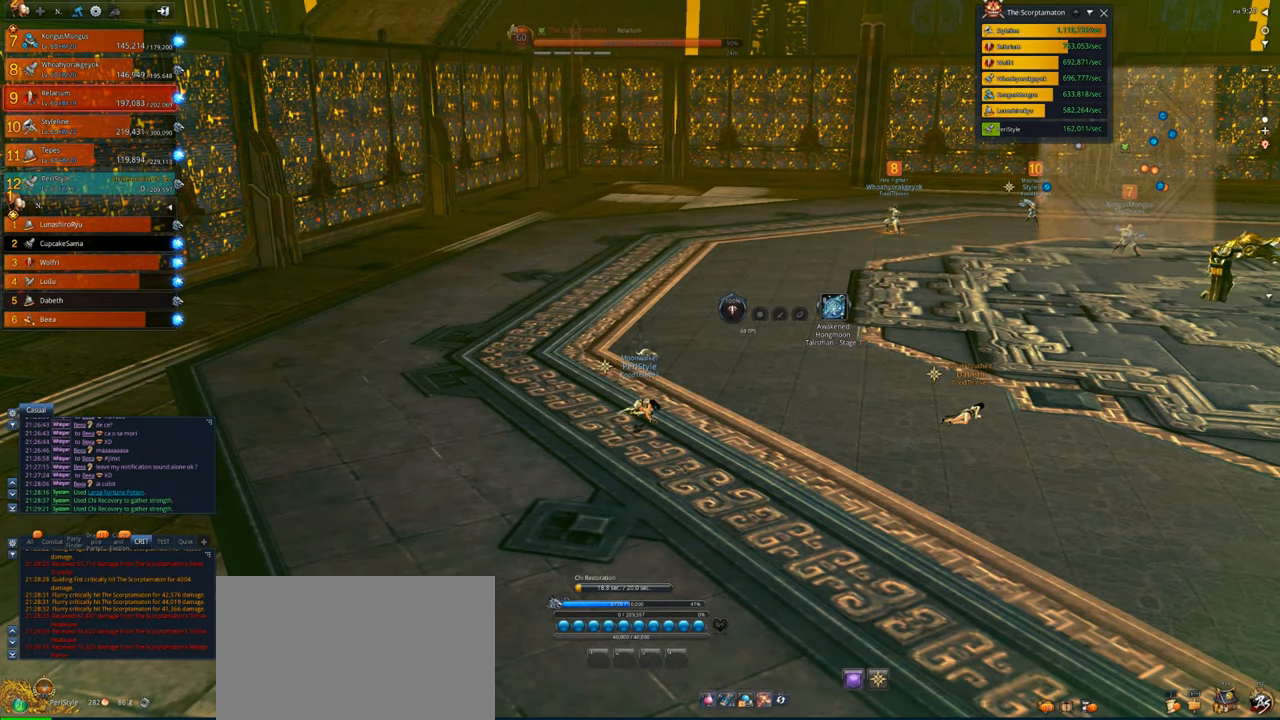
{"keys": [], "mouse": [], "events": []}
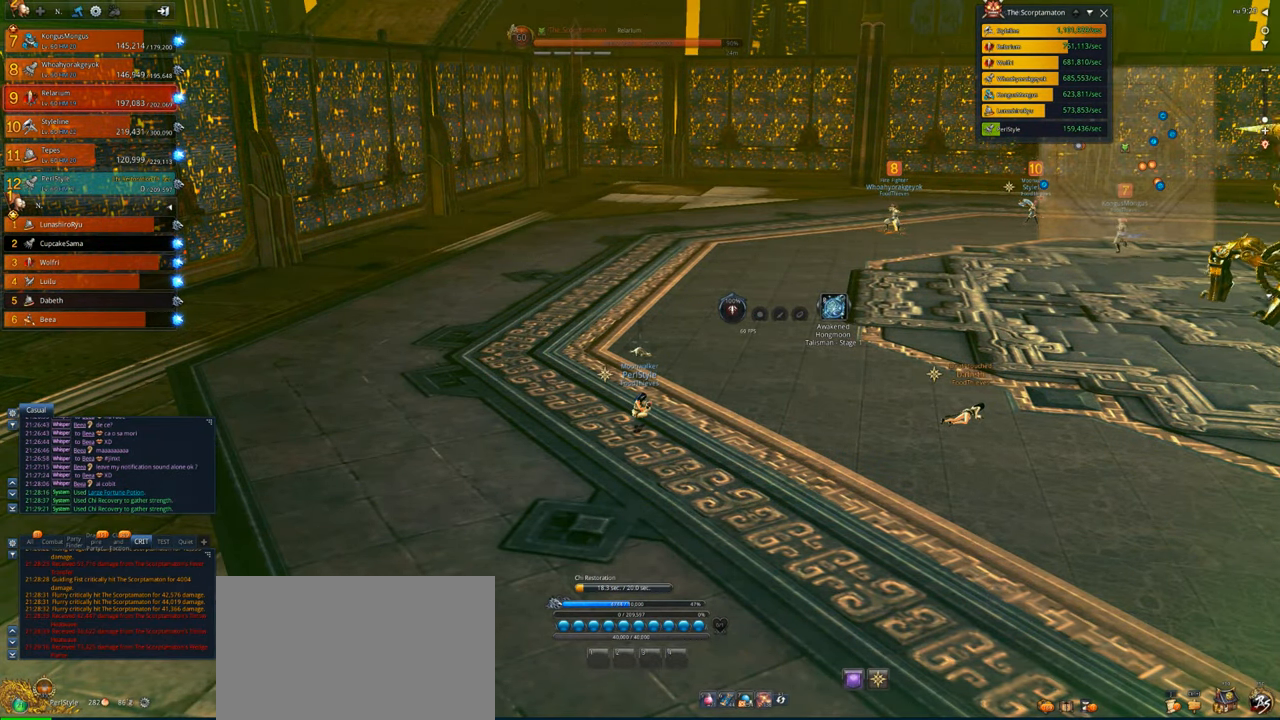
{"keys": [], "mouse": [], "events": []}
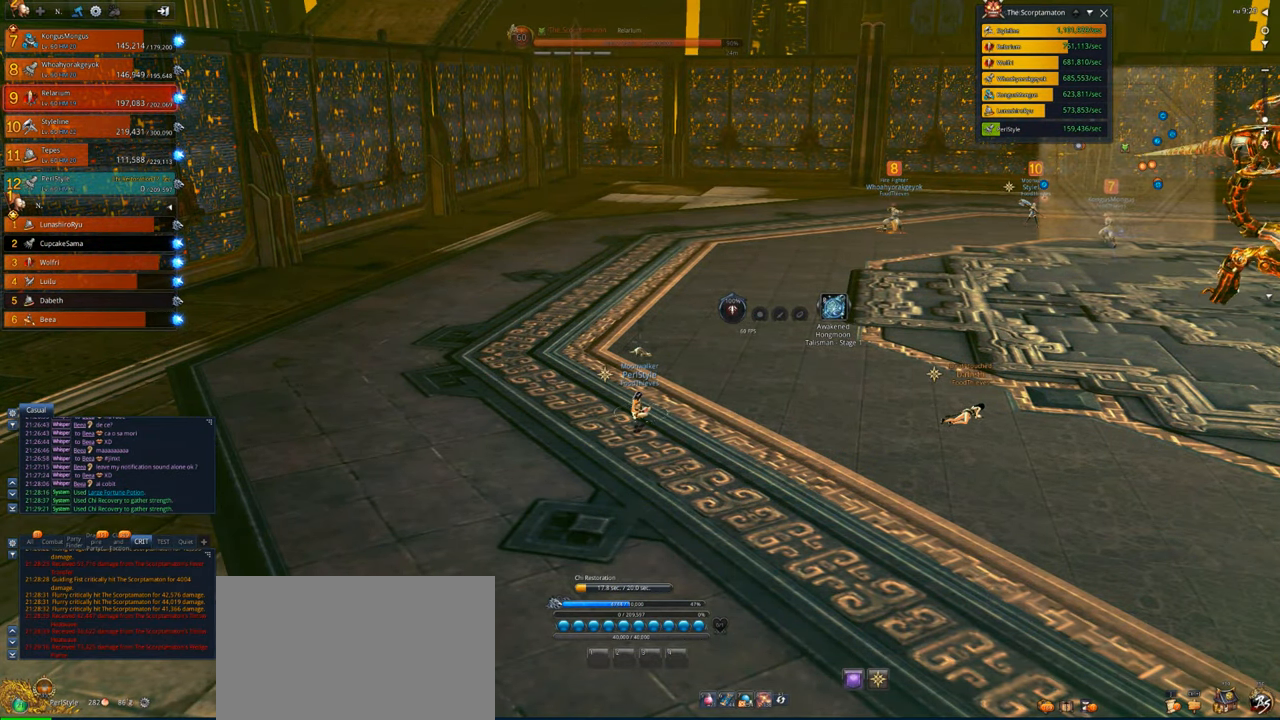
{"keys": ["alt"], "mouse": [], "events": [[283, "alt", "down"]]}
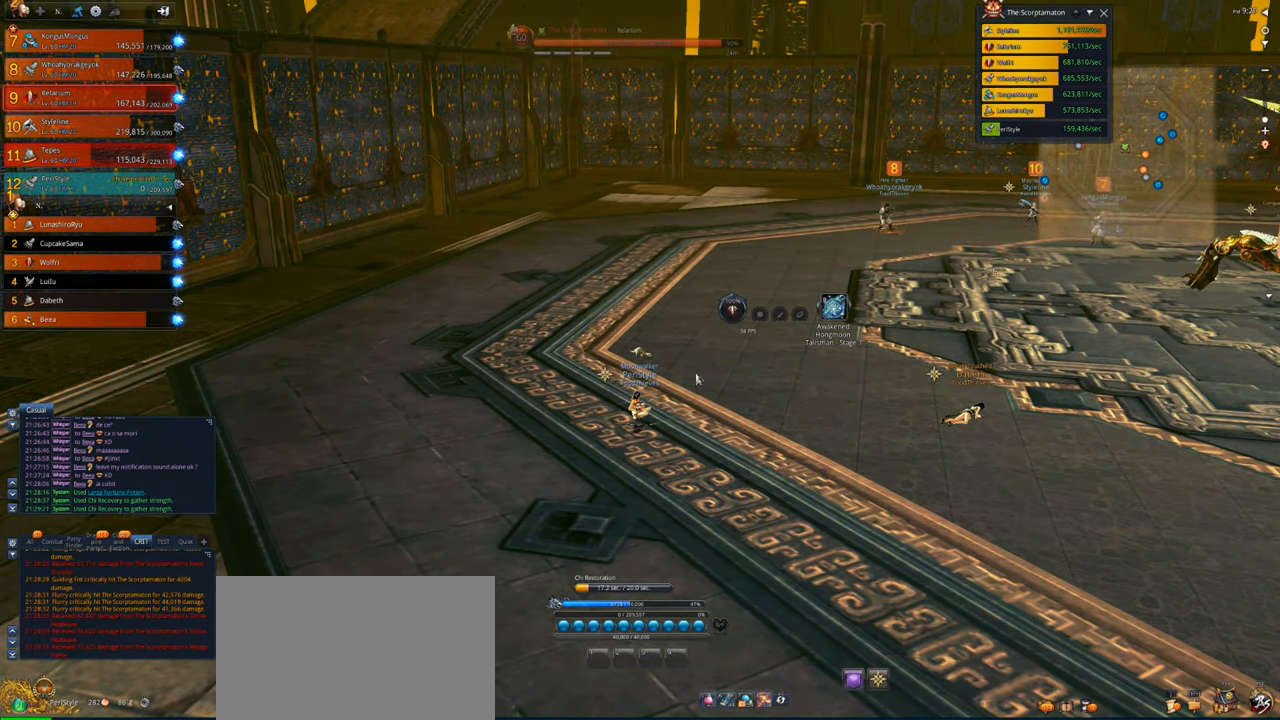
{"keys": ["alt"], "mouse": ["right"], "events": [[350, "mouse_right", "down"]]}
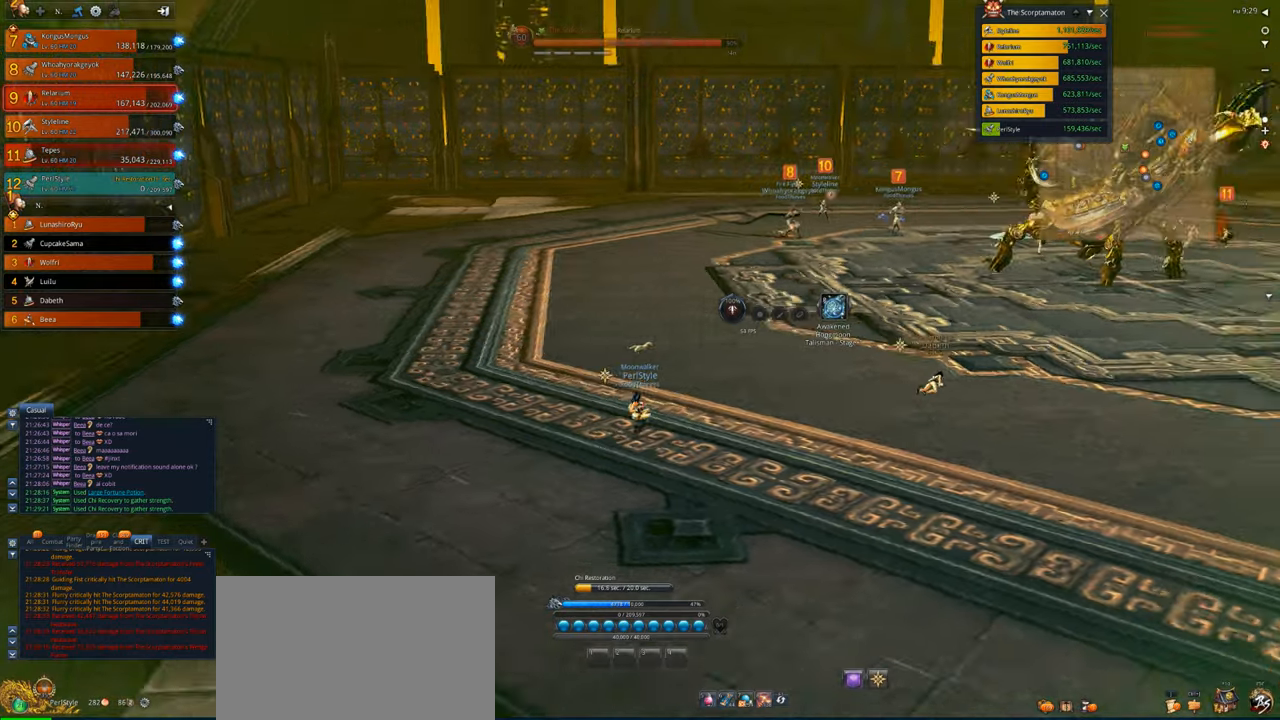
{"keys": ["alt"], "mouse": ["right"], "events": []}
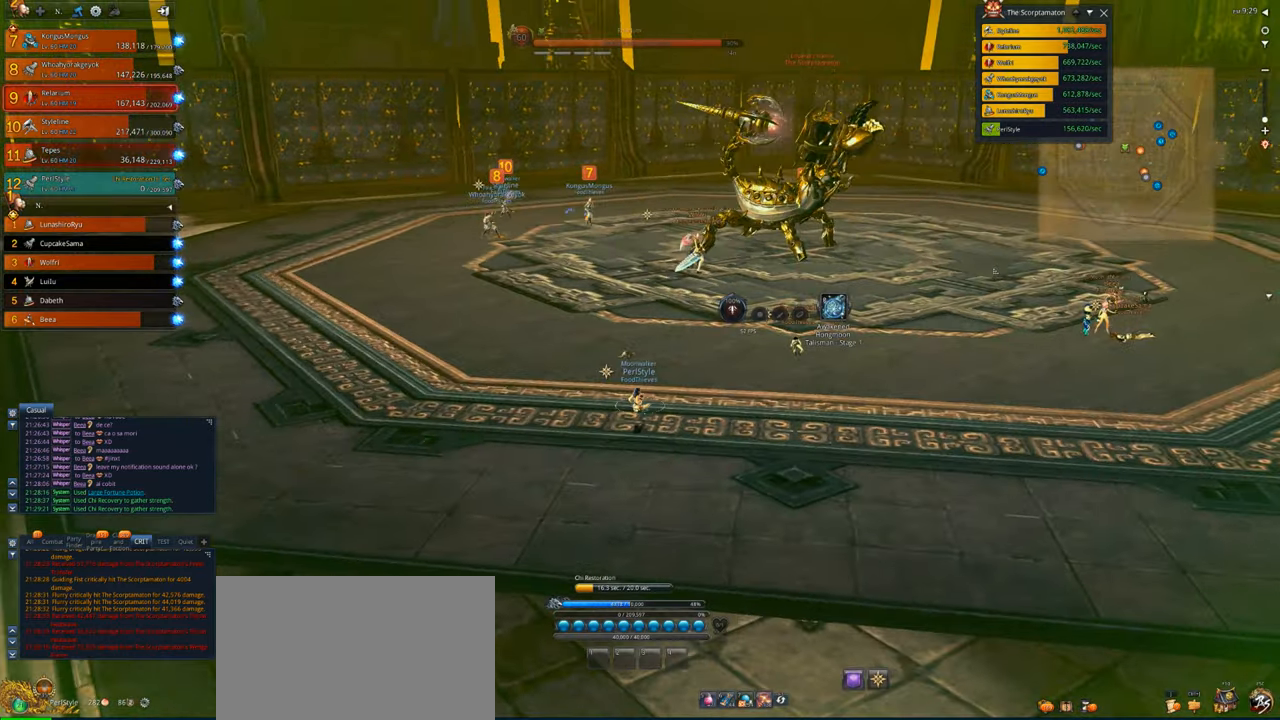
{"keys": ["alt"], "mouse": [], "events": [[183, "mouse_right", "up"]]}
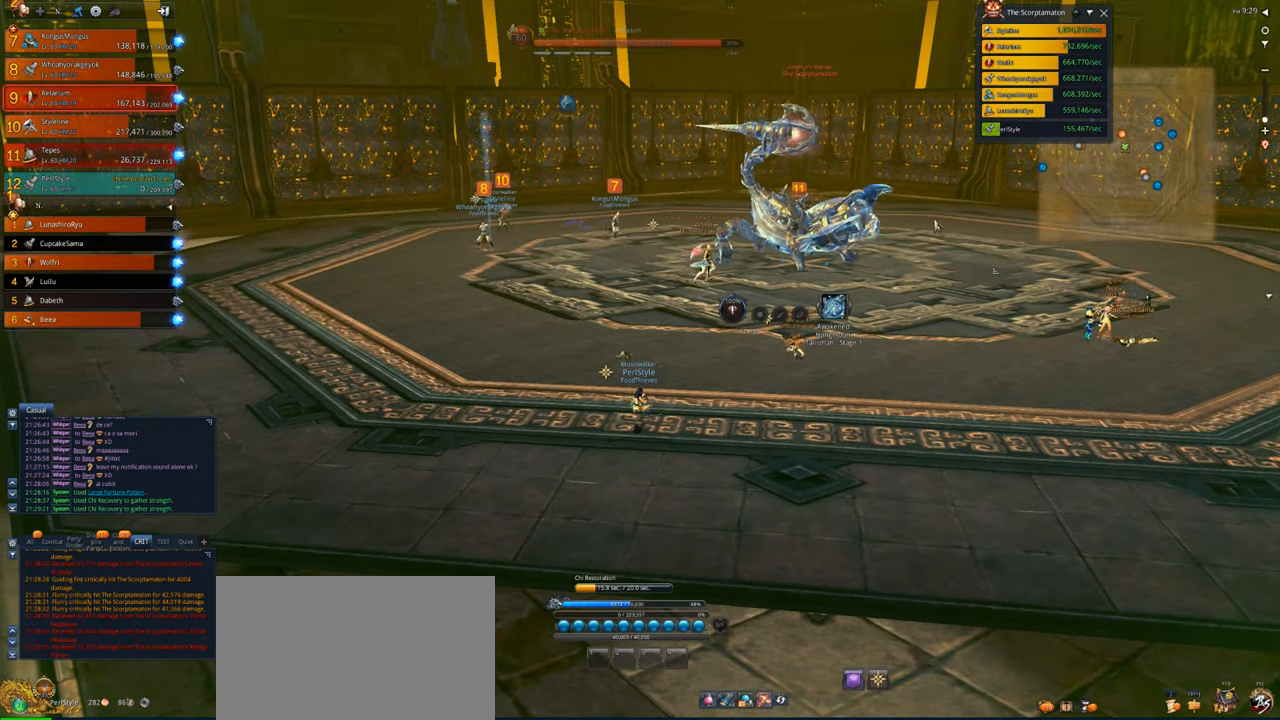
{"keys": ["alt"], "mouse": [], "events": []}
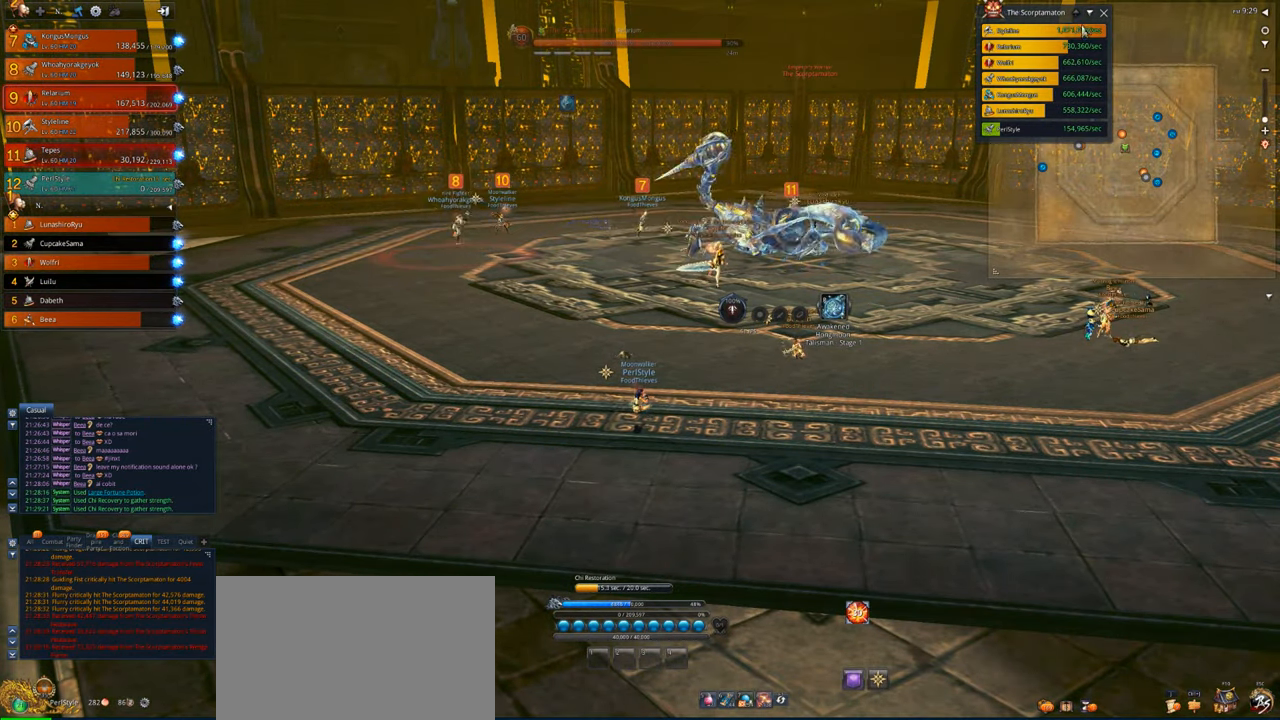
{"keys": ["alt"], "mouse": ["left"], "events": [[417, "mouse_left", "down"]]}
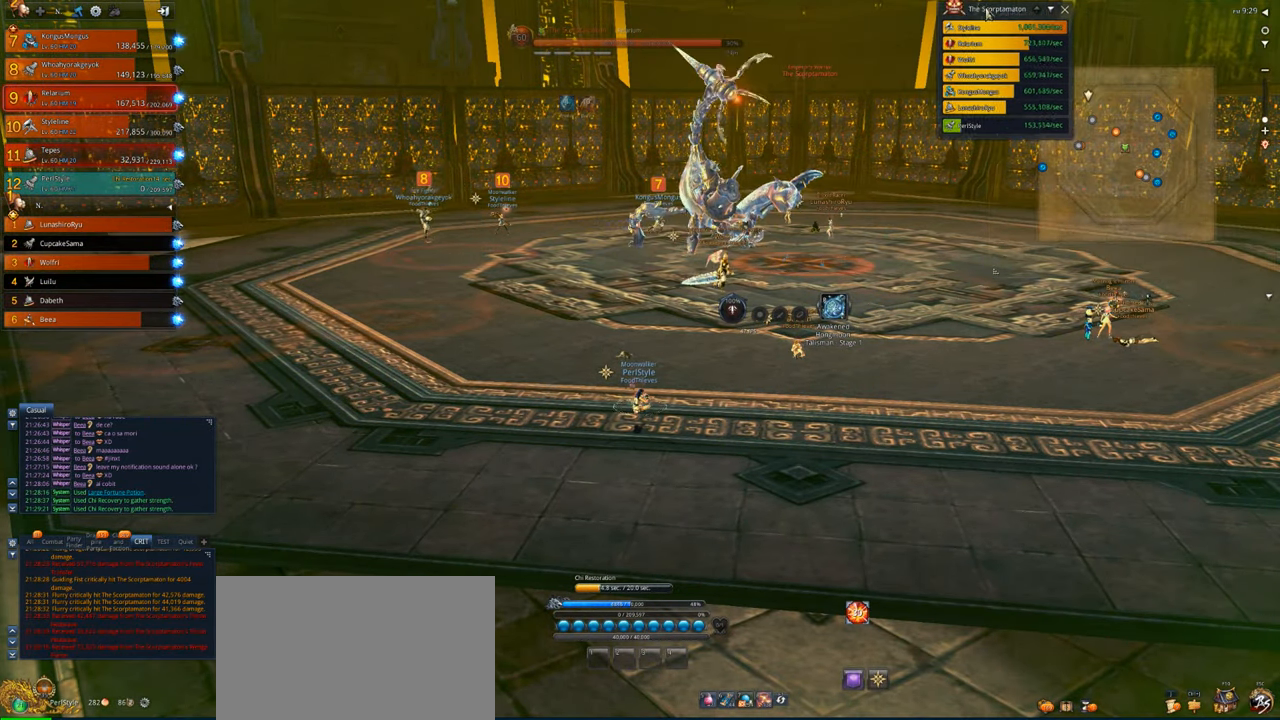
{"keys": ["alt"], "mouse": [], "events": [[383, "mouse_left", "up"]]}
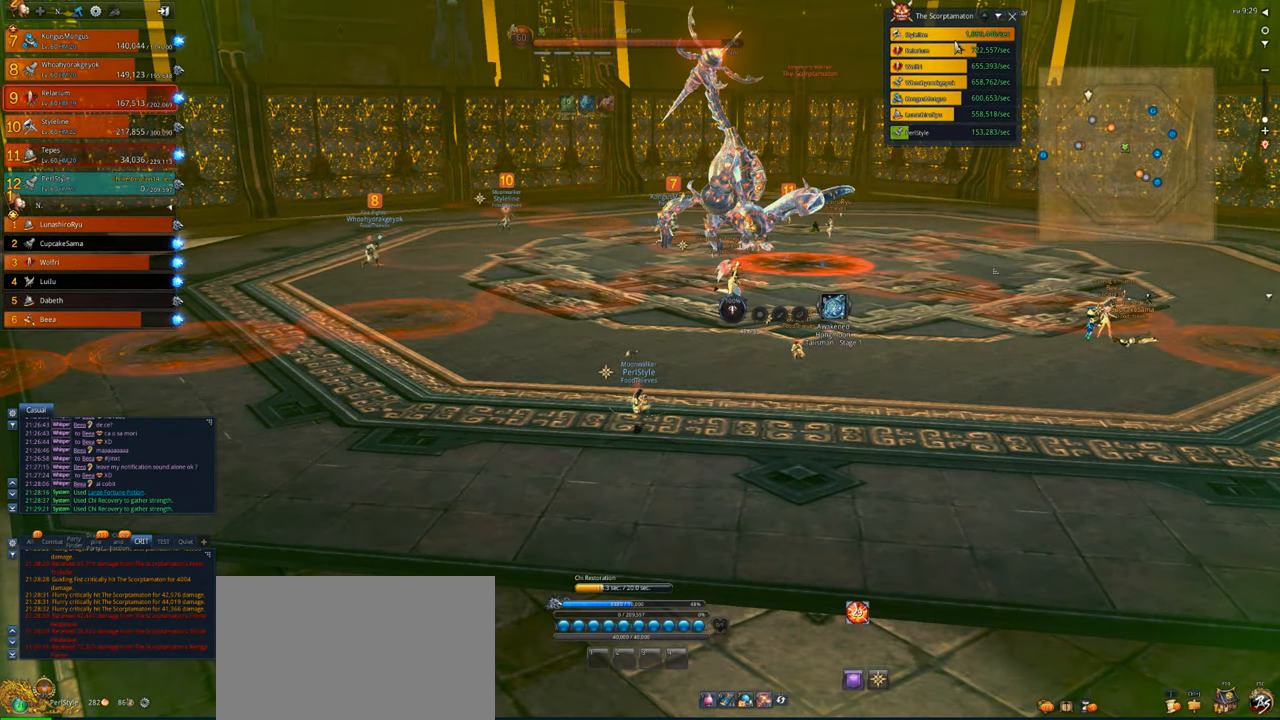
{"keys": ["alt"], "mouse": [], "events": []}
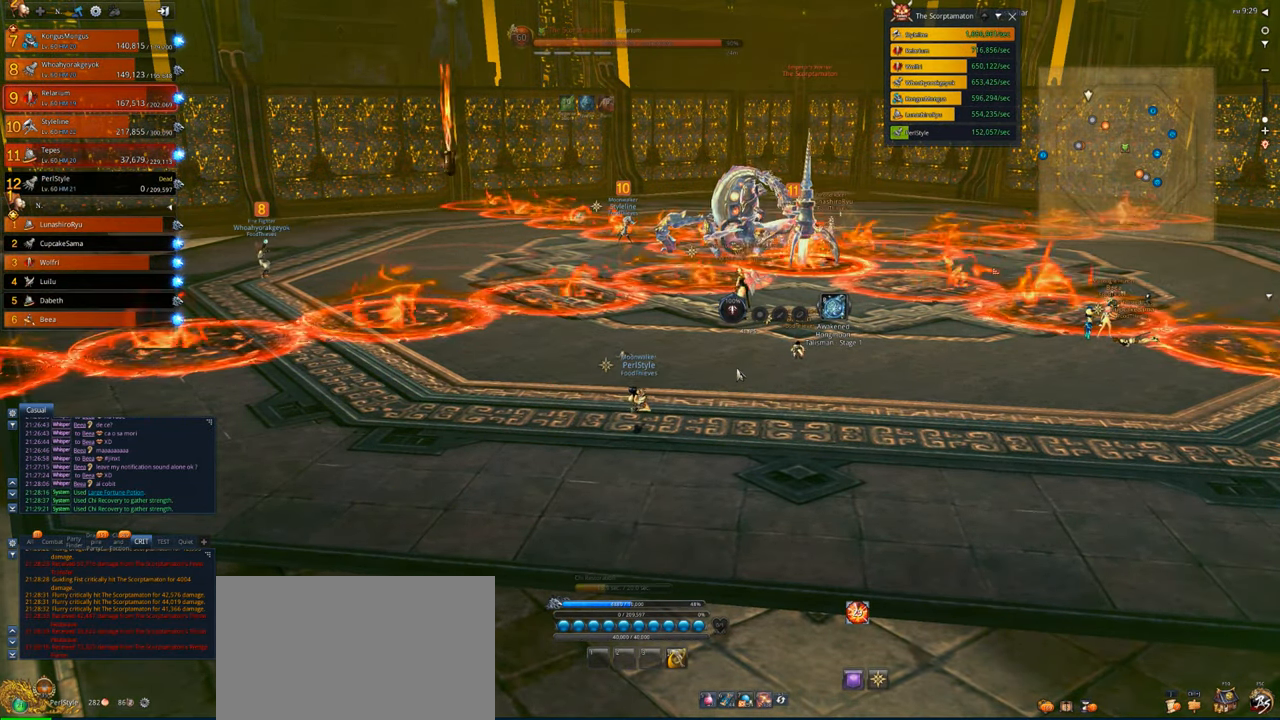
{"keys": ["alt"], "mouse": [], "events": []}
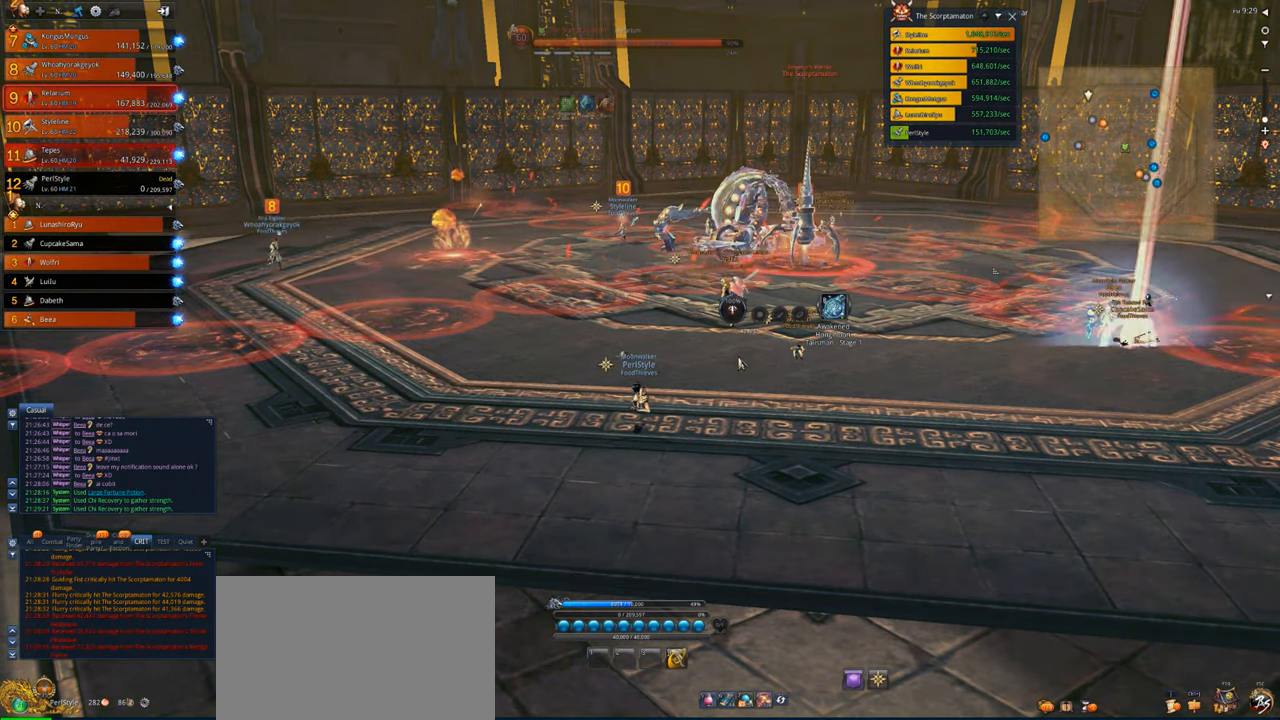
{"keys": ["alt"], "mouse": [], "events": []}
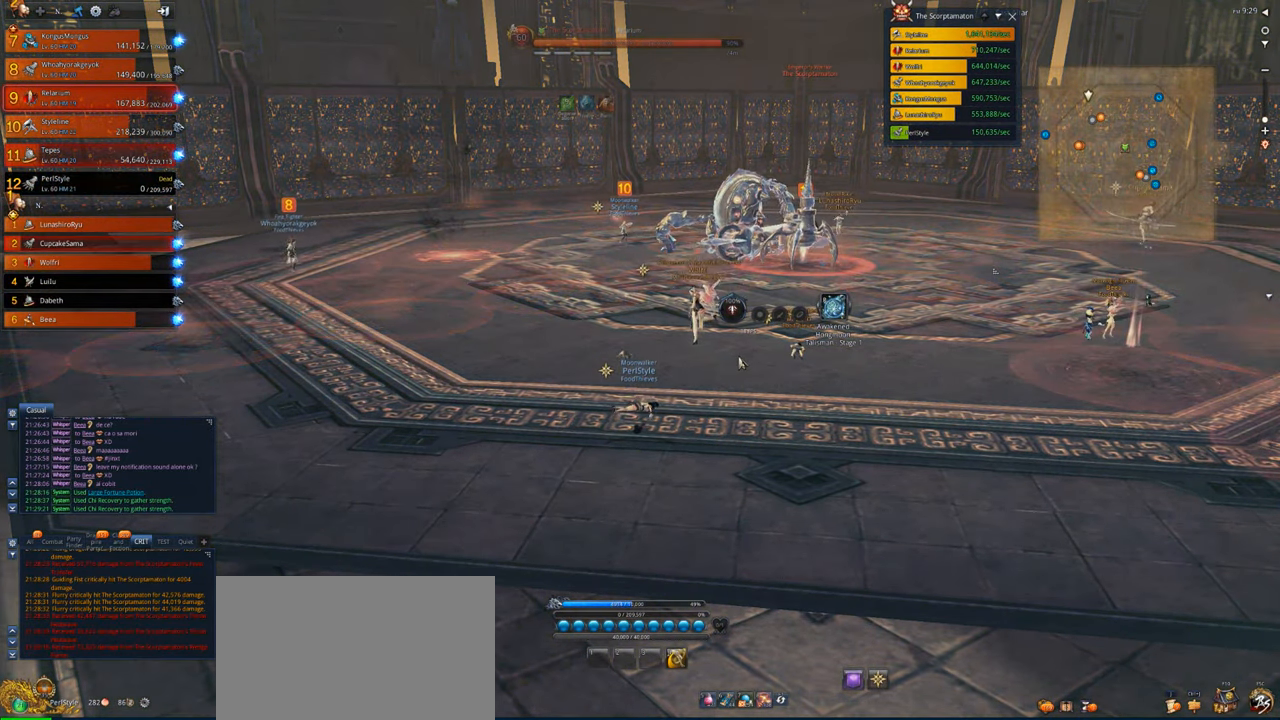
{"keys": [], "mouse": [], "events": [[150, "alt", "up"]]}